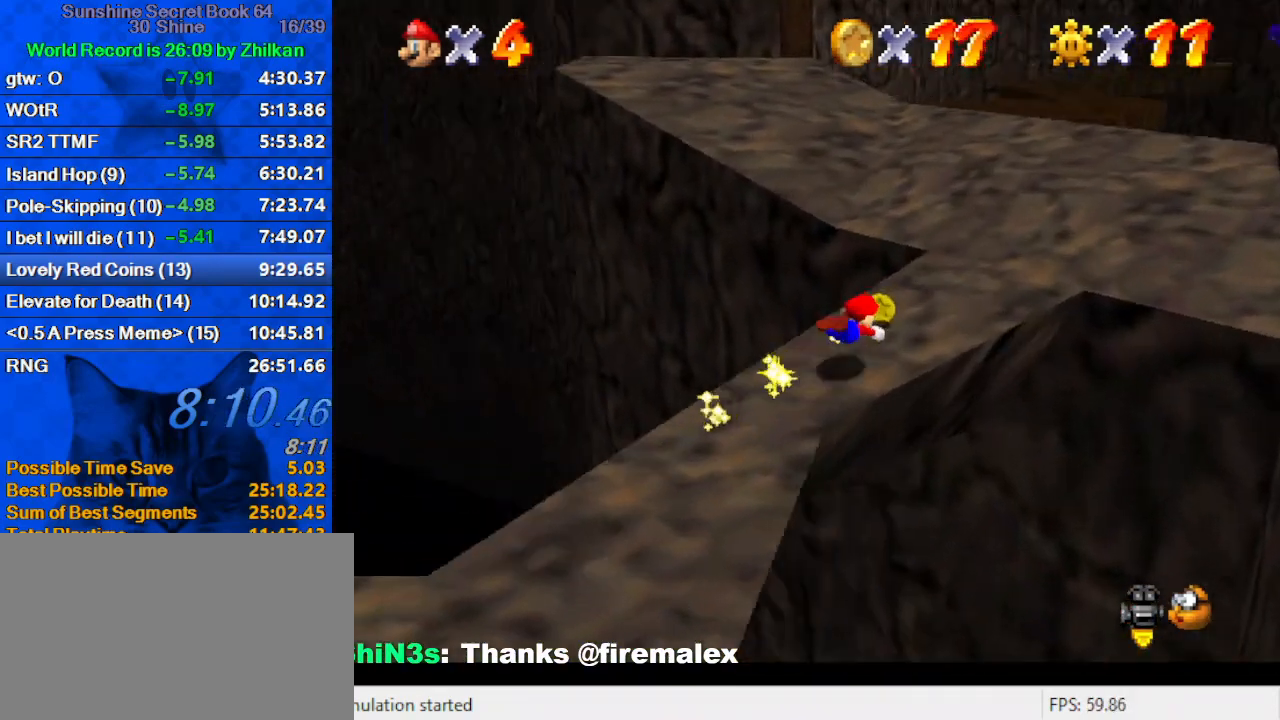
Gameplay with keyboard; each line is a JSON object with the keys held at the frame after it. "events" lists presses ("down") and releases ("up") of "a", "c", "ctrl", "d", "down", "left", "return", "right", "s", "shift", "up", "w", "x" and "y" between this image and that frame as [ms after this image, input, new state], when the widget could be followed in between. No other keys are recorded. Mouse input is not recorded.
{"keys": ["right", "up"], "events": [[100, "d", "up"], [133, "ctrl", "down"], [133, "shift", "down"], [333, "ctrl", "up"], [333, "shift", "up"]]}
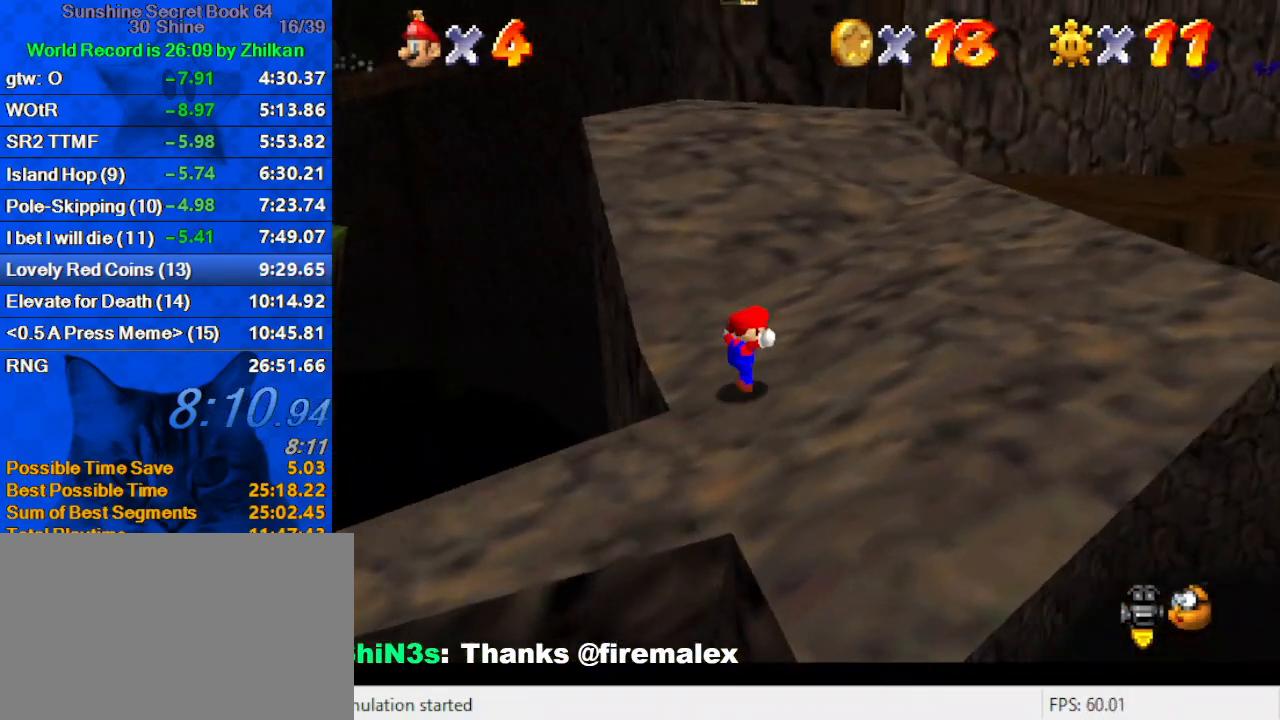
{"keys": ["up"], "events": [[67, "right", "up"], [333, "shift", "down"], [367, "ctrl", "down"], [467, "ctrl", "up"], [467, "shift", "up"]]}
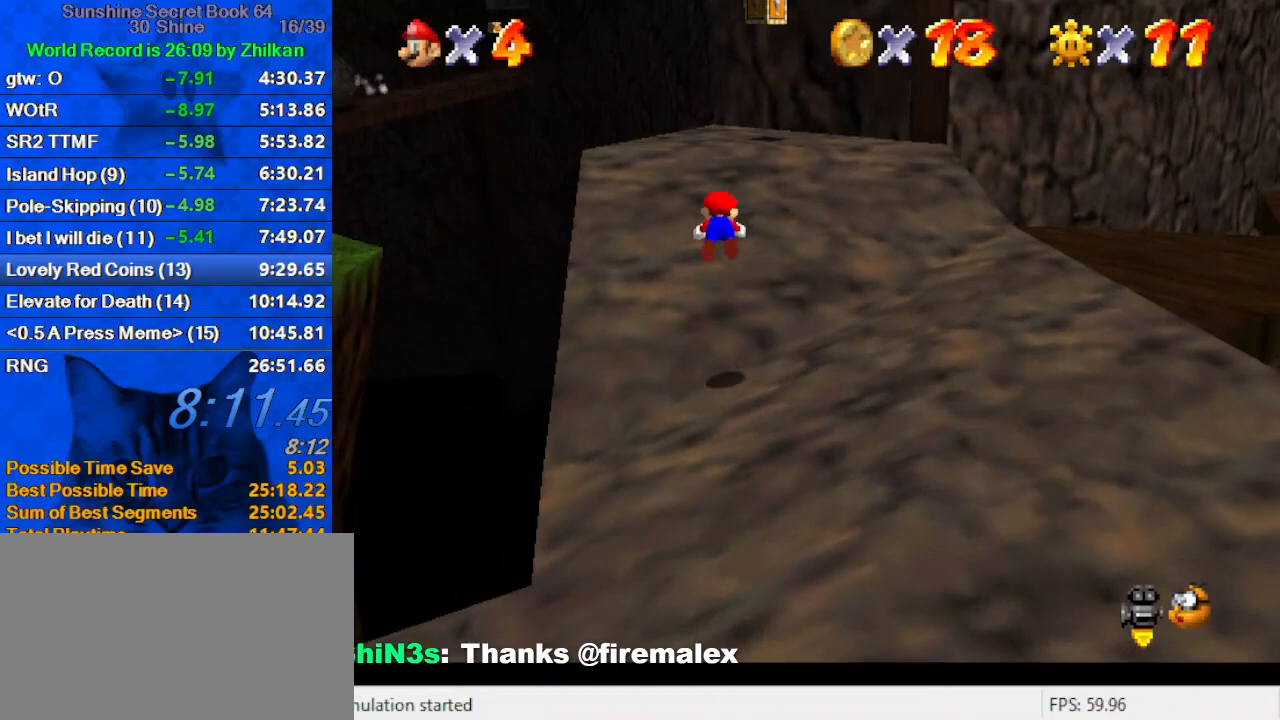
{"keys": ["right", "up"], "events": [[67, "d", "down"], [167, "right", "down"], [200, "d", "up"]]}
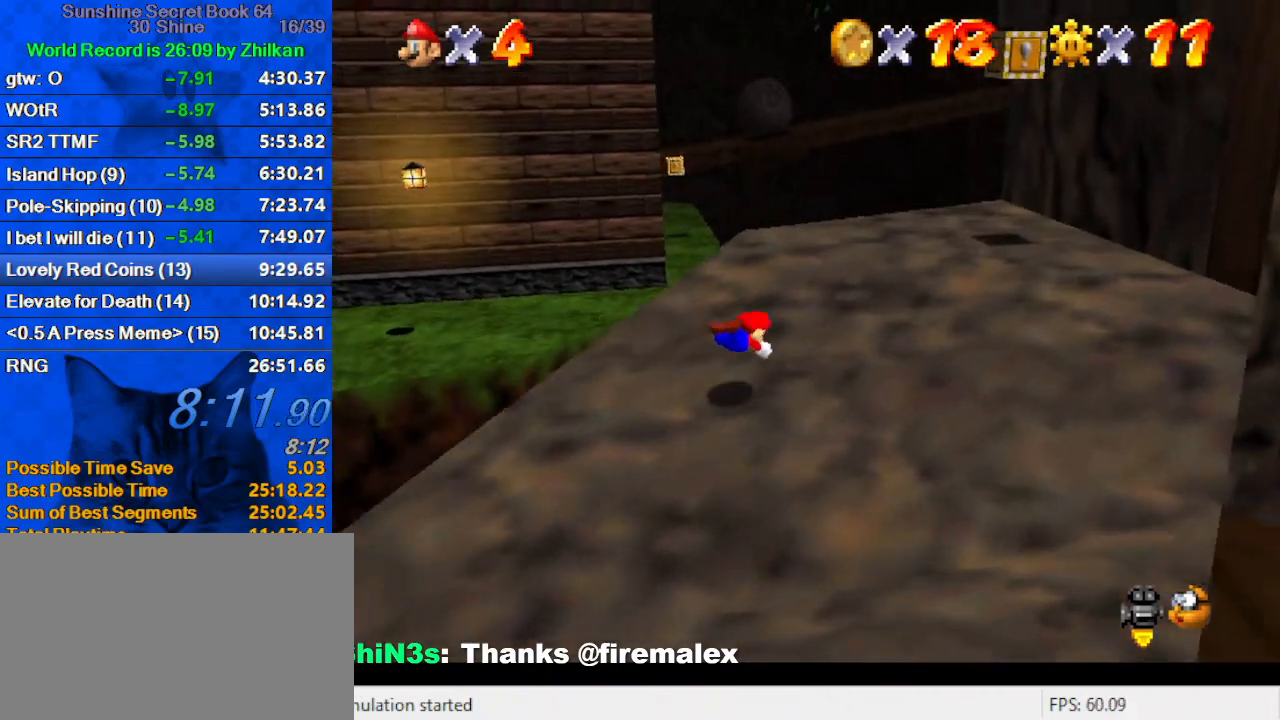
{"keys": ["right", "up"], "events": [[167, "ctrl", "down"], [167, "shift", "down"], [367, "ctrl", "up"], [367, "shift", "up"]]}
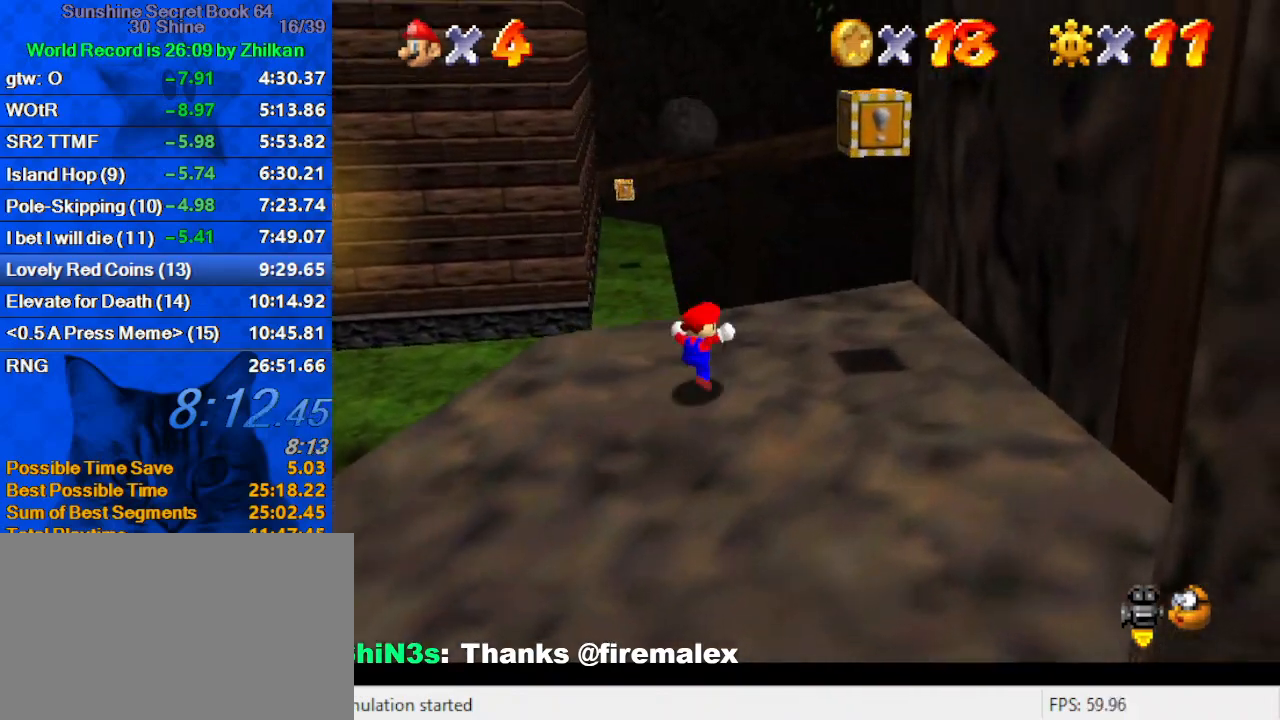
{"keys": ["shift", "up", "y"], "events": [[100, "right", "up"], [267, "left", "down"], [333, "left", "up"], [333, "y", "down"], [367, "shift", "down"]]}
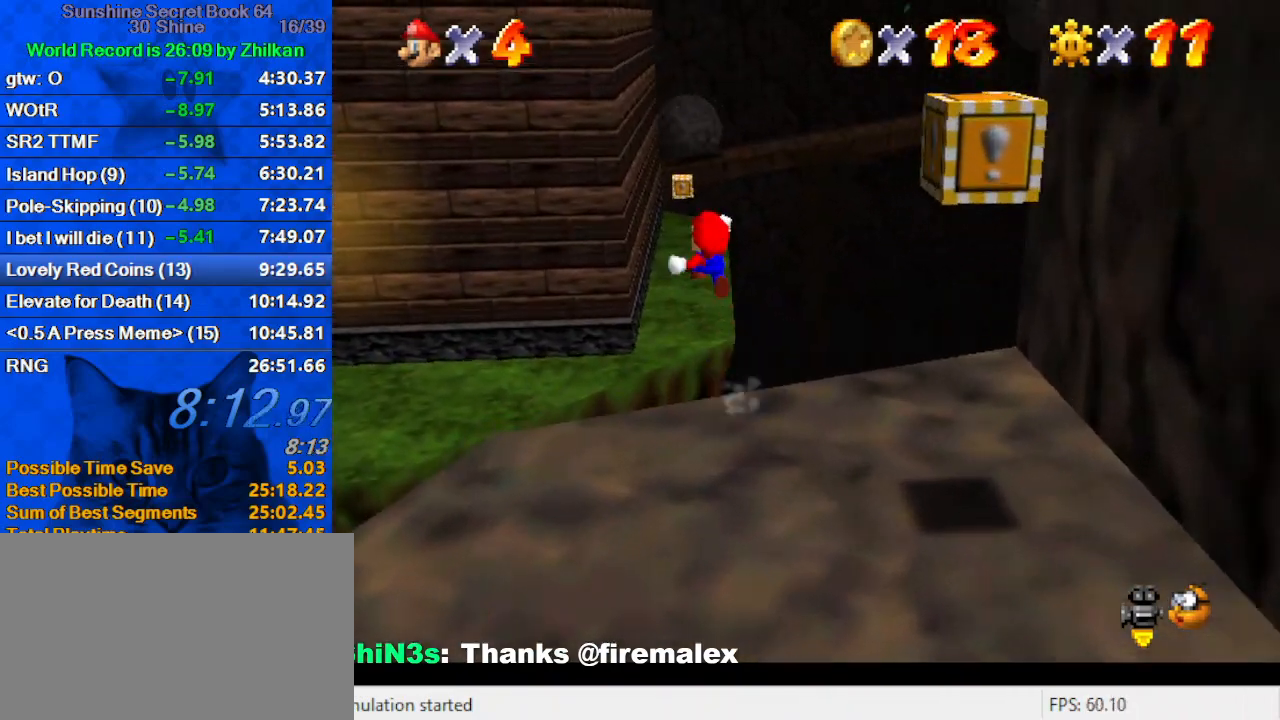
{"keys": ["right", "shift", "up", "y"], "events": [[333, "right", "down"]]}
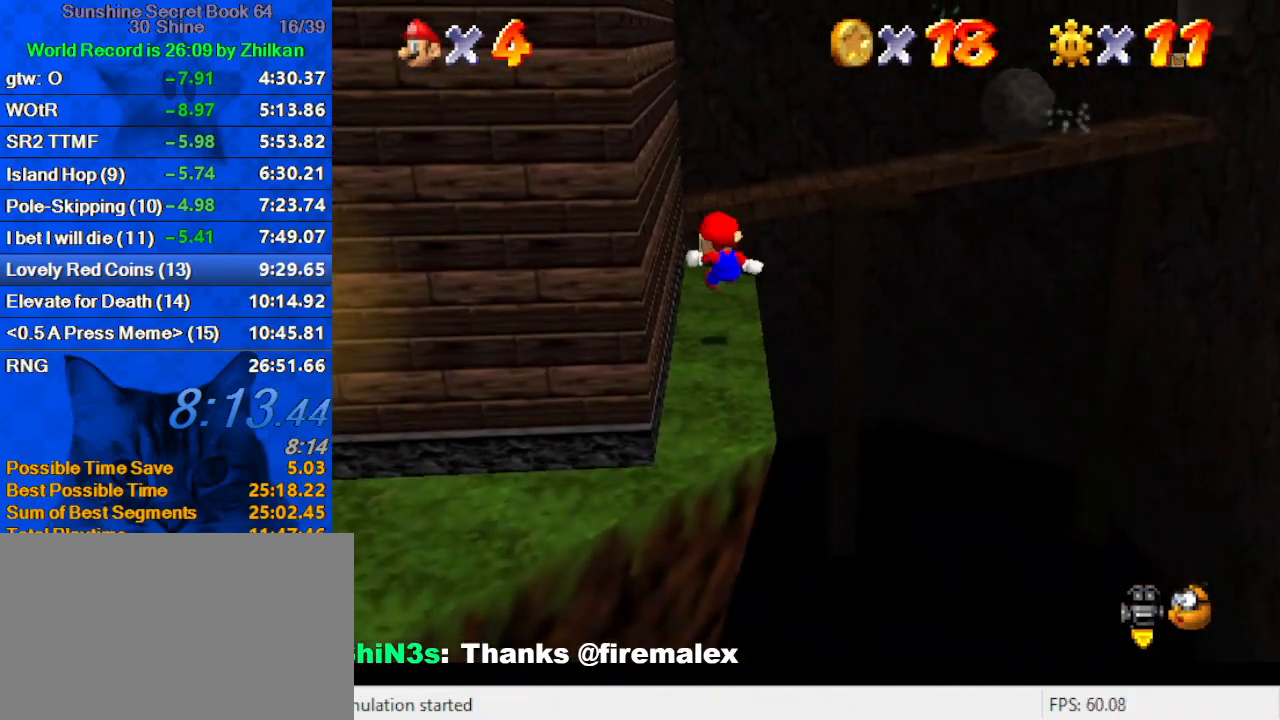
{"keys": ["right", "shift", "up"], "events": [[33, "right", "up"], [167, "y", "up"], [500, "right", "down"]]}
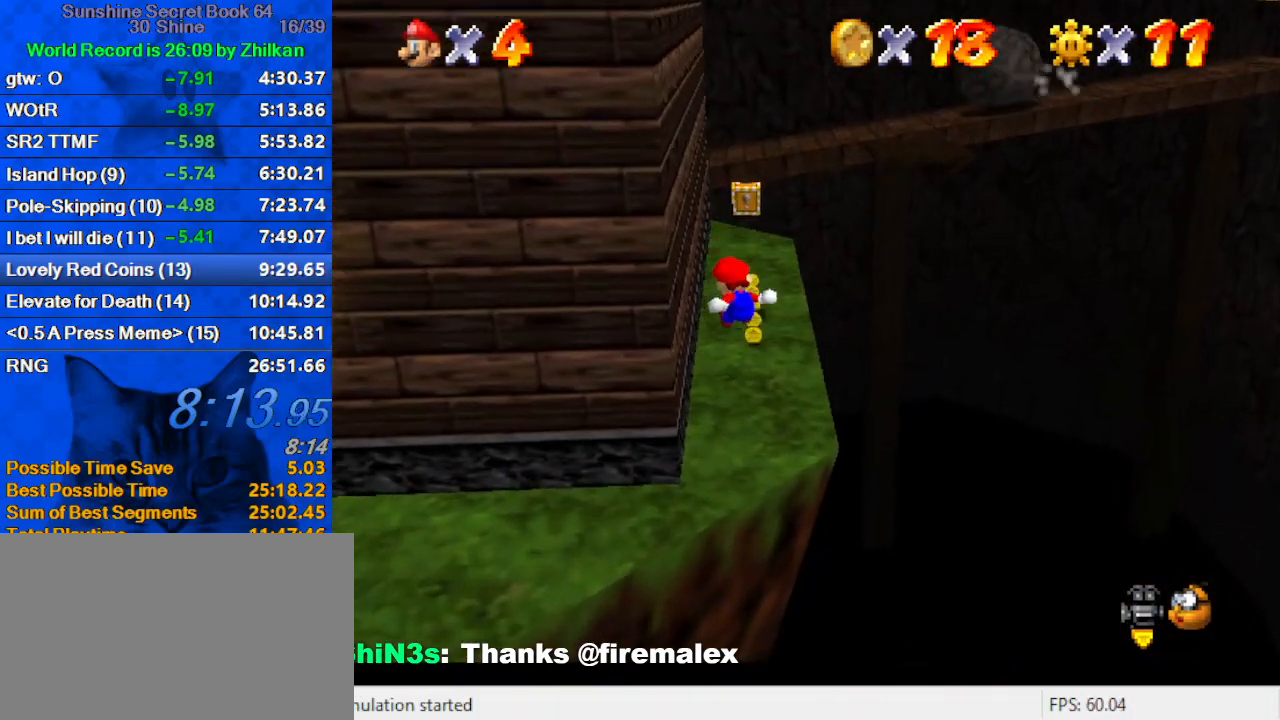
{"keys": ["shift", "up"], "events": [[233, "right", "up"]]}
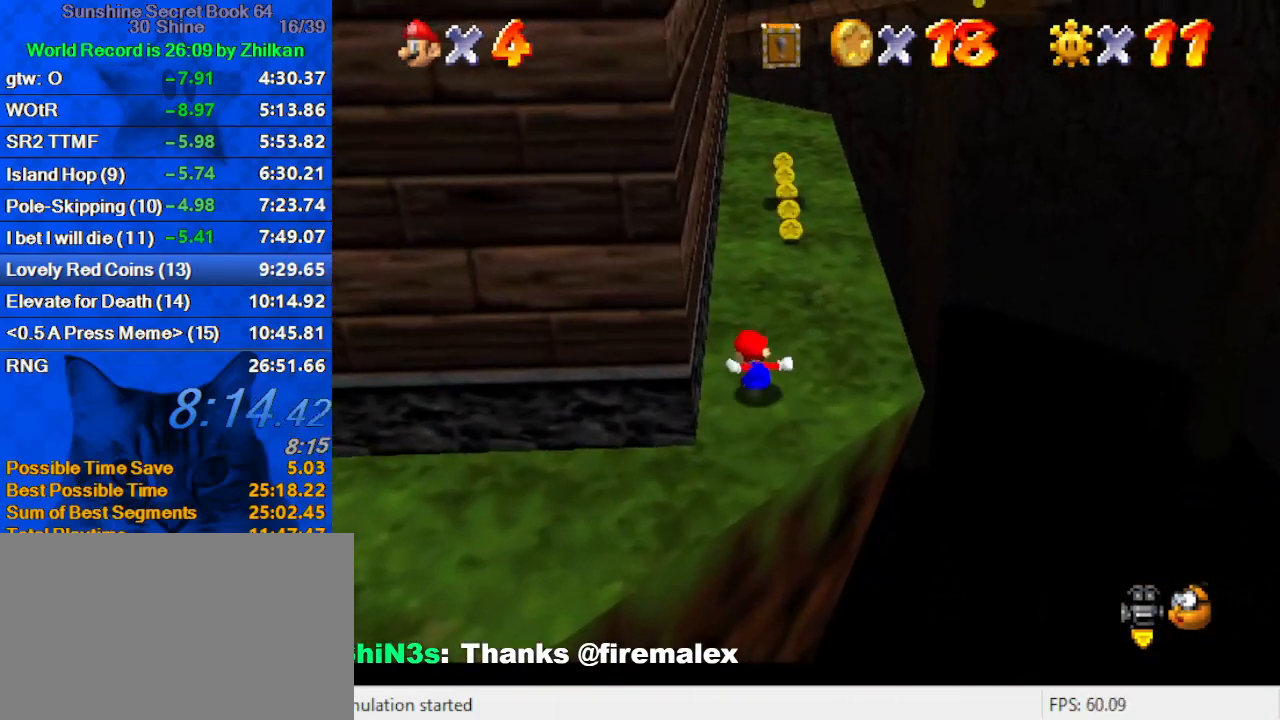
{"keys": ["d", "right", "up"], "events": [[200, "ctrl", "down"], [200, "up", "up"], [233, "up", "down"], [300, "right", "down"], [333, "ctrl", "up"], [333, "shift", "up"], [433, "d", "down"]]}
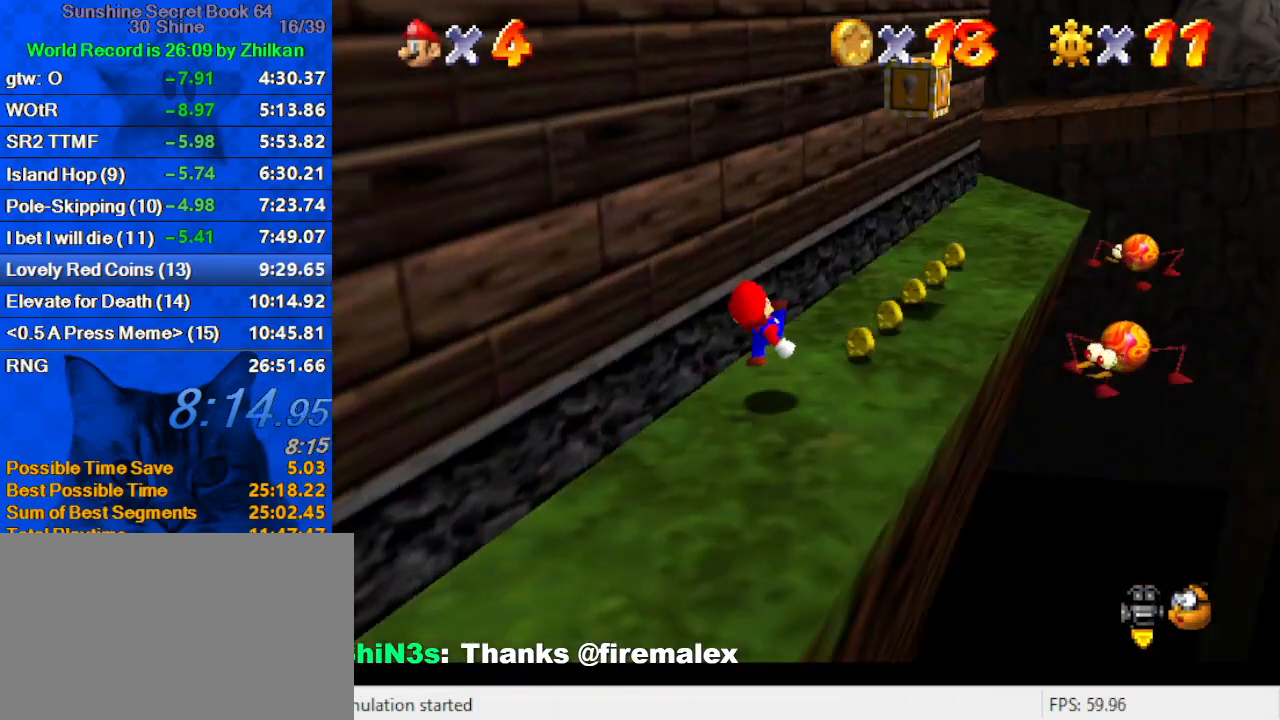
{"keys": ["right", "up"], "events": [[67, "d", "up"], [67, "up", "up"], [267, "up", "down"]]}
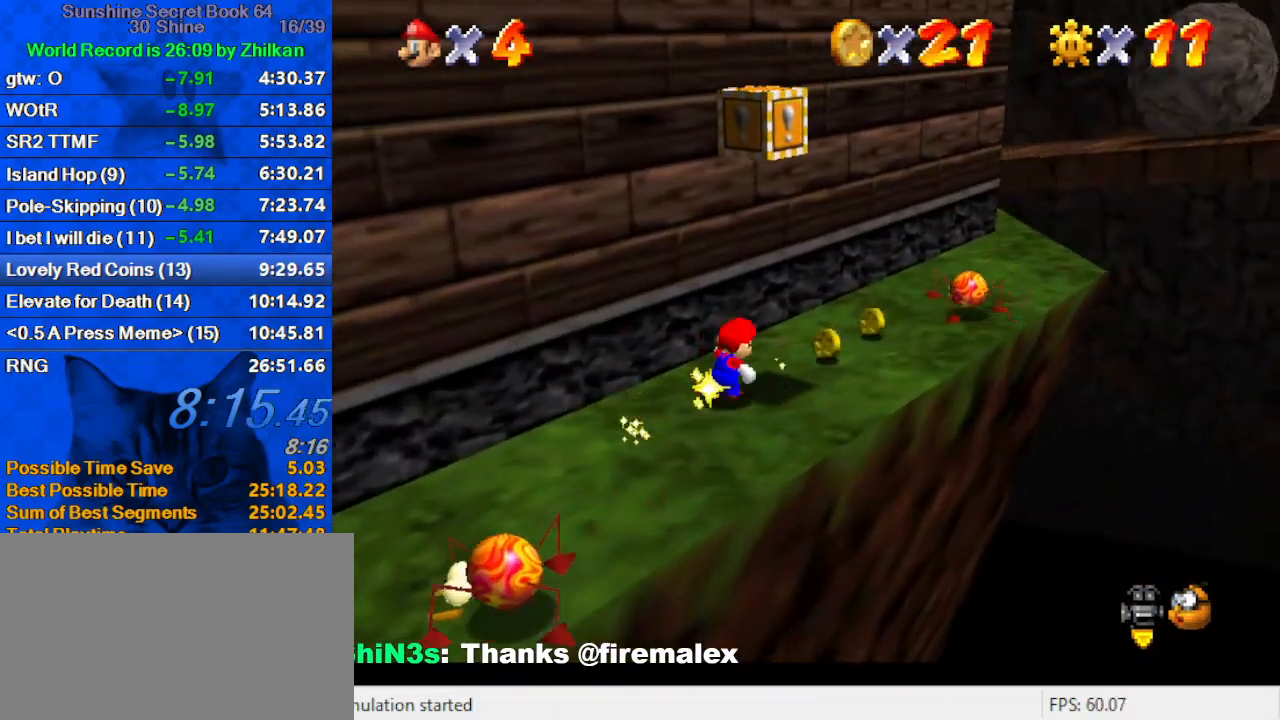
{"keys": ["left"], "events": [[400, "shift", "down"], [467, "up", "up"], [500, "left", "down"], [500, "right", "up"], [500, "shift", "up"]]}
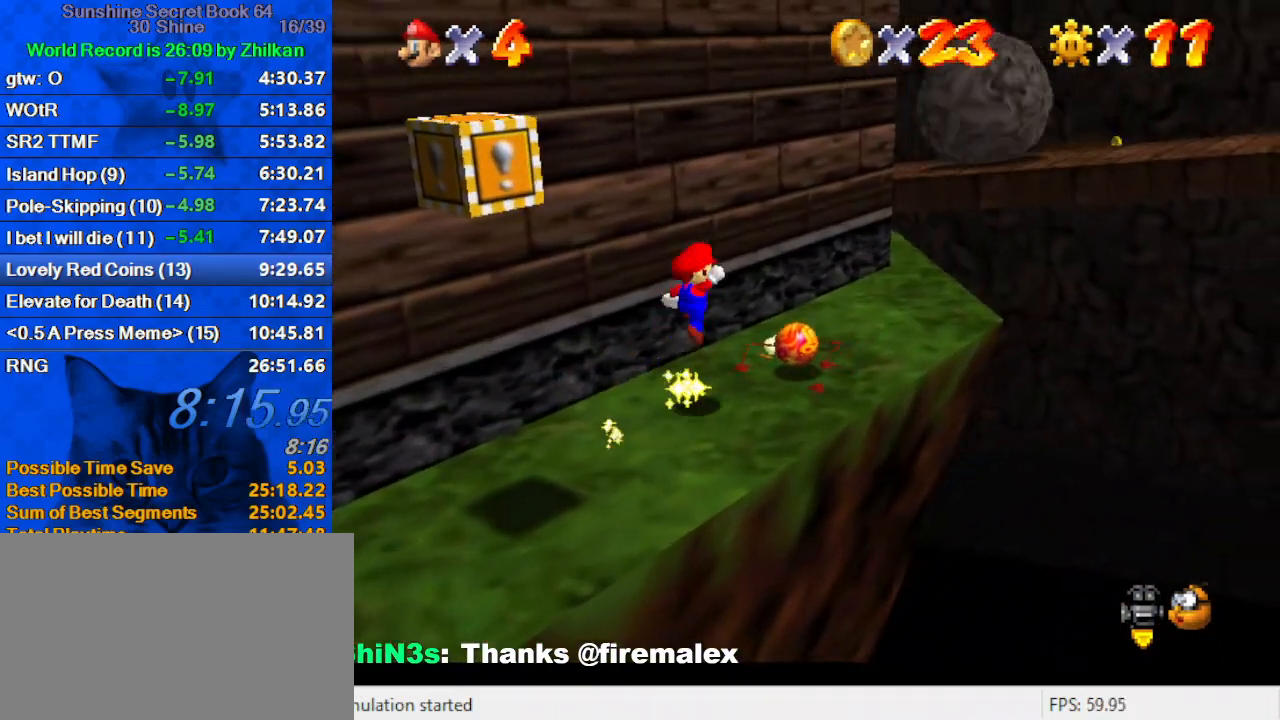
{"keys": ["down", "left"], "events": [[33, "down", "down"]]}
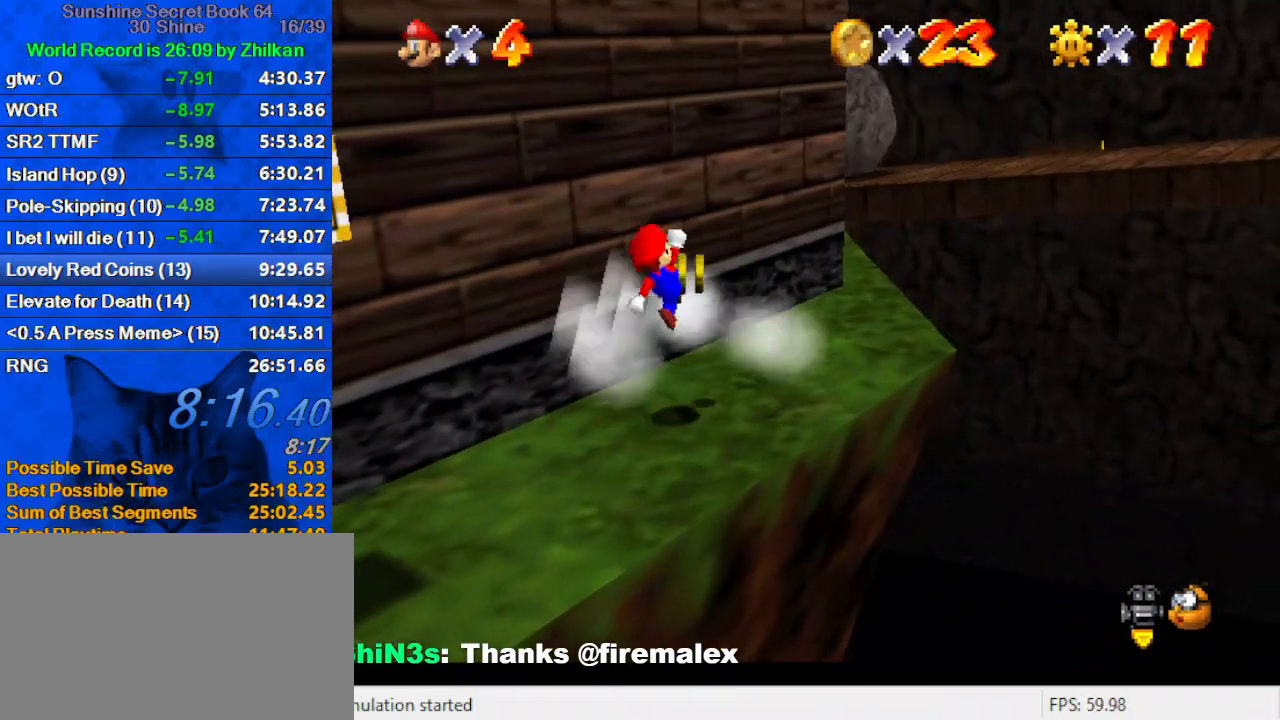
{"keys": ["right", "up"], "events": [[67, "left", "up"], [100, "down", "up"], [133, "right", "down"], [200, "ctrl", "down"], [433, "ctrl", "up"], [467, "up", "down"]]}
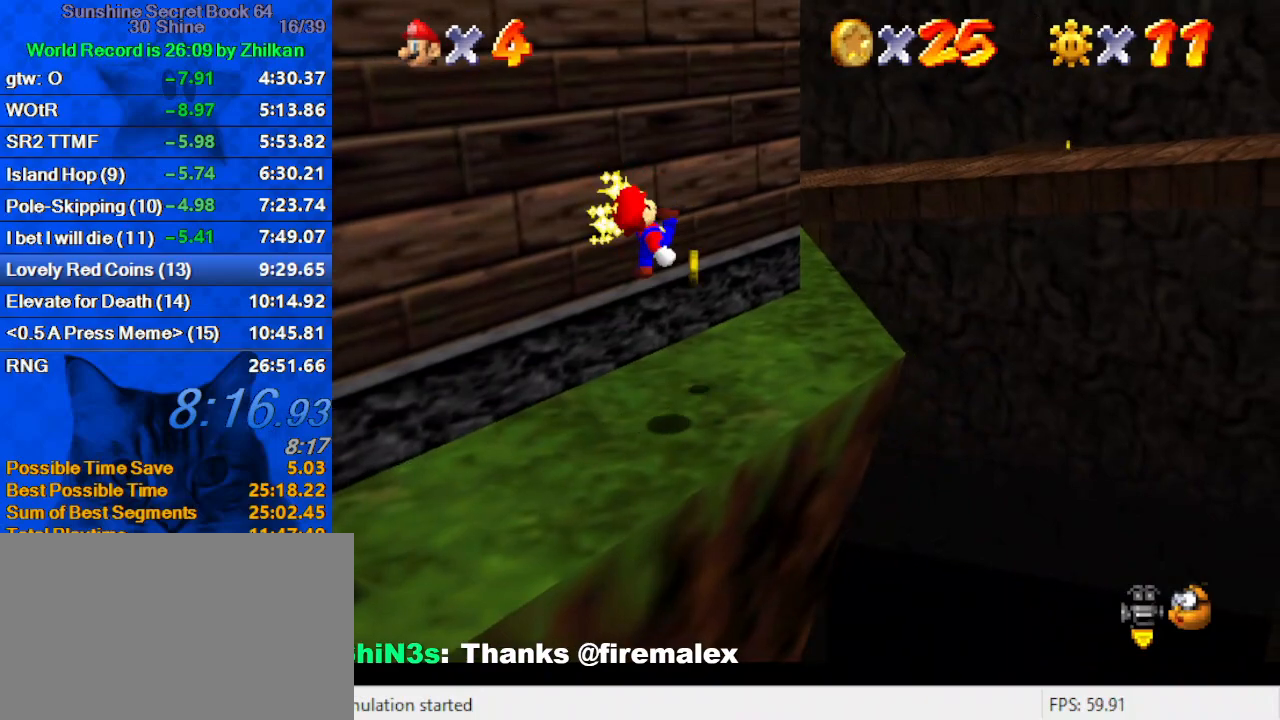
{"keys": ["up"], "events": [[267, "right", "up"]]}
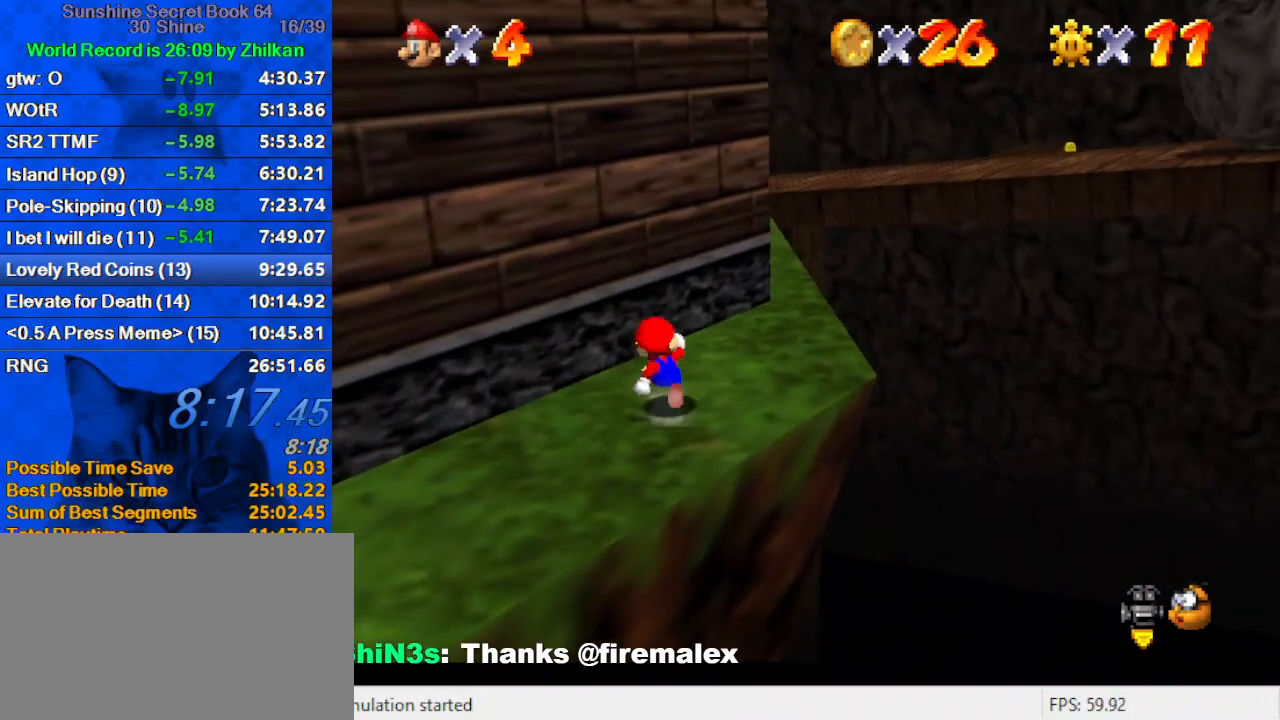
{"keys": ["d", "up", "w"], "events": [[67, "y", "down"], [133, "shift", "down"], [267, "right", "down"], [267, "shift", "up"], [267, "y", "up"], [367, "d", "down"], [367, "right", "up"], [400, "w", "down"]]}
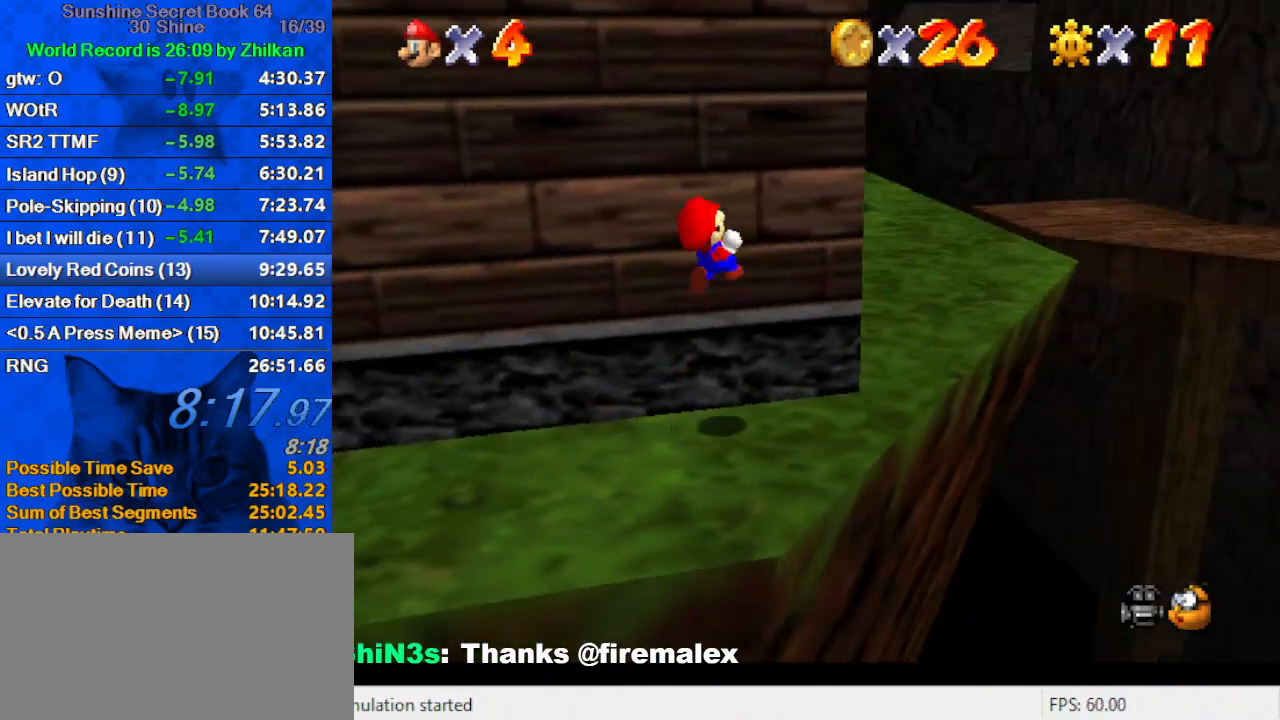
{"keys": ["right", "up"], "events": [[33, "d", "up"], [33, "w", "up"], [267, "s", "down"], [433, "s", "up"], [500, "right", "down"]]}
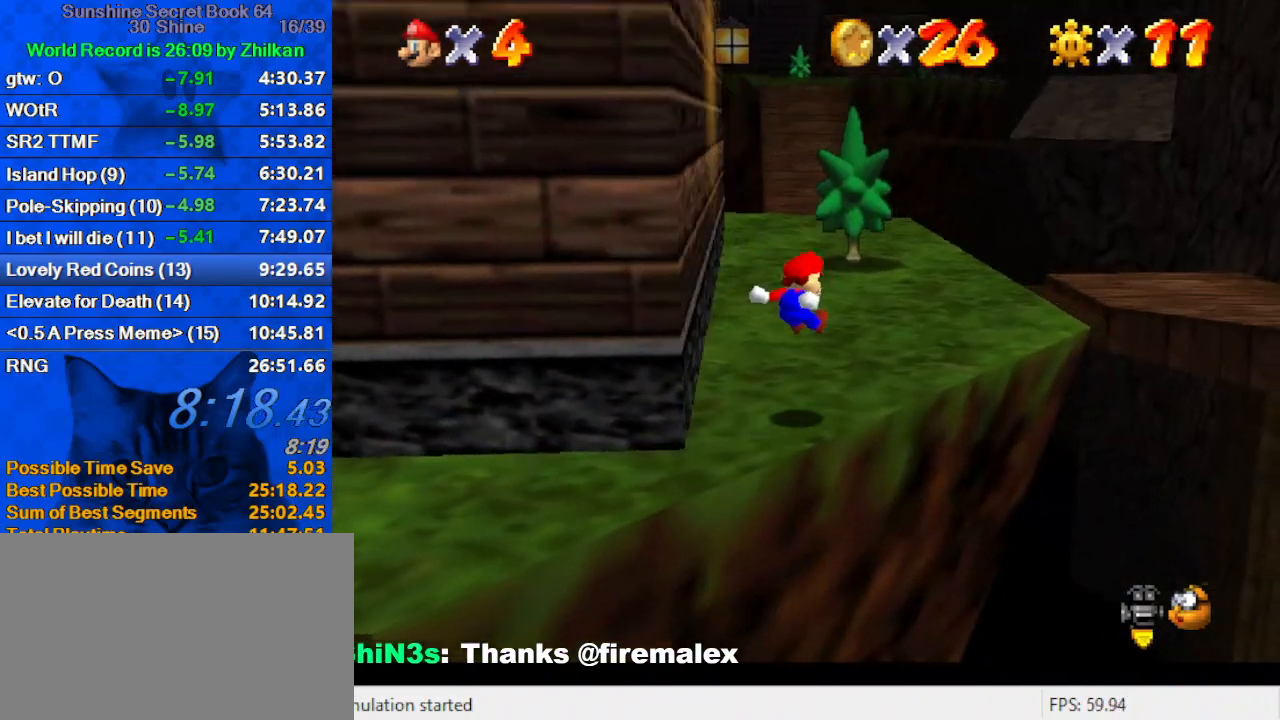
{"keys": ["up"], "events": [[167, "right", "up"]]}
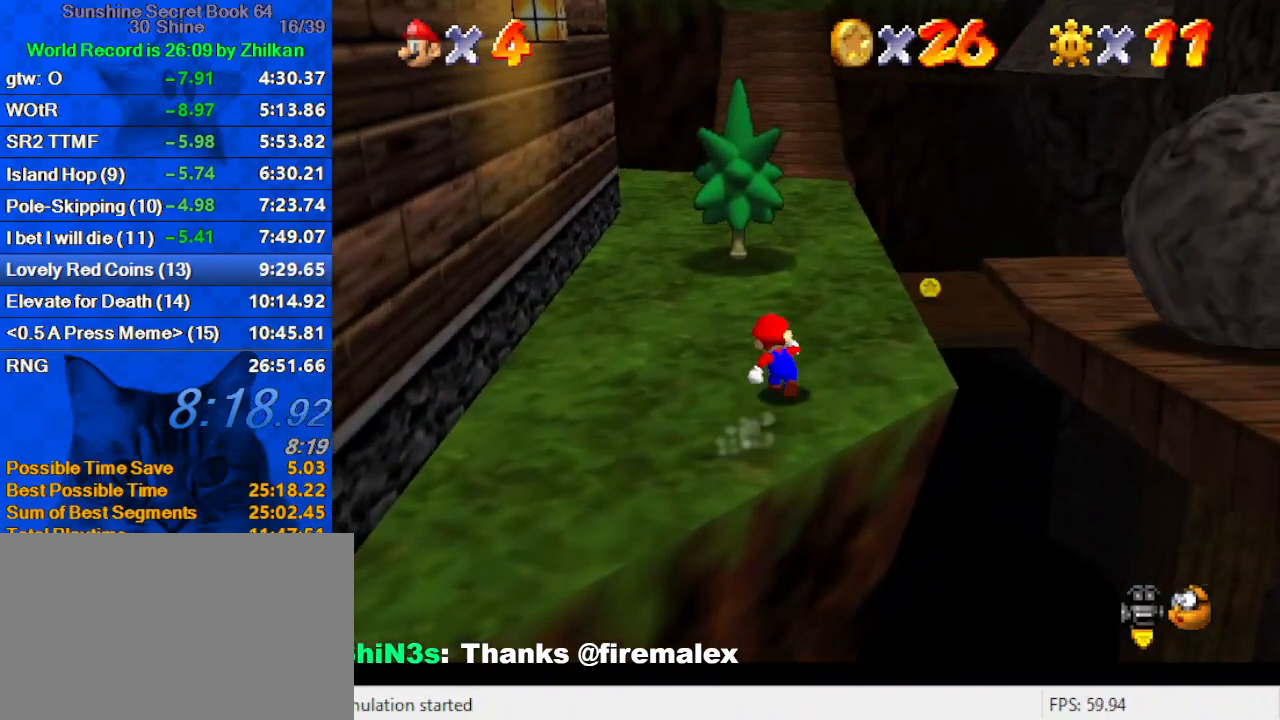
{"keys": ["ctrl", "right", "shift", "up"], "events": [[67, "ctrl", "down"], [167, "ctrl", "up"], [200, "d", "down"], [367, "d", "up"], [367, "right", "down"], [433, "ctrl", "down"], [433, "shift", "down"]]}
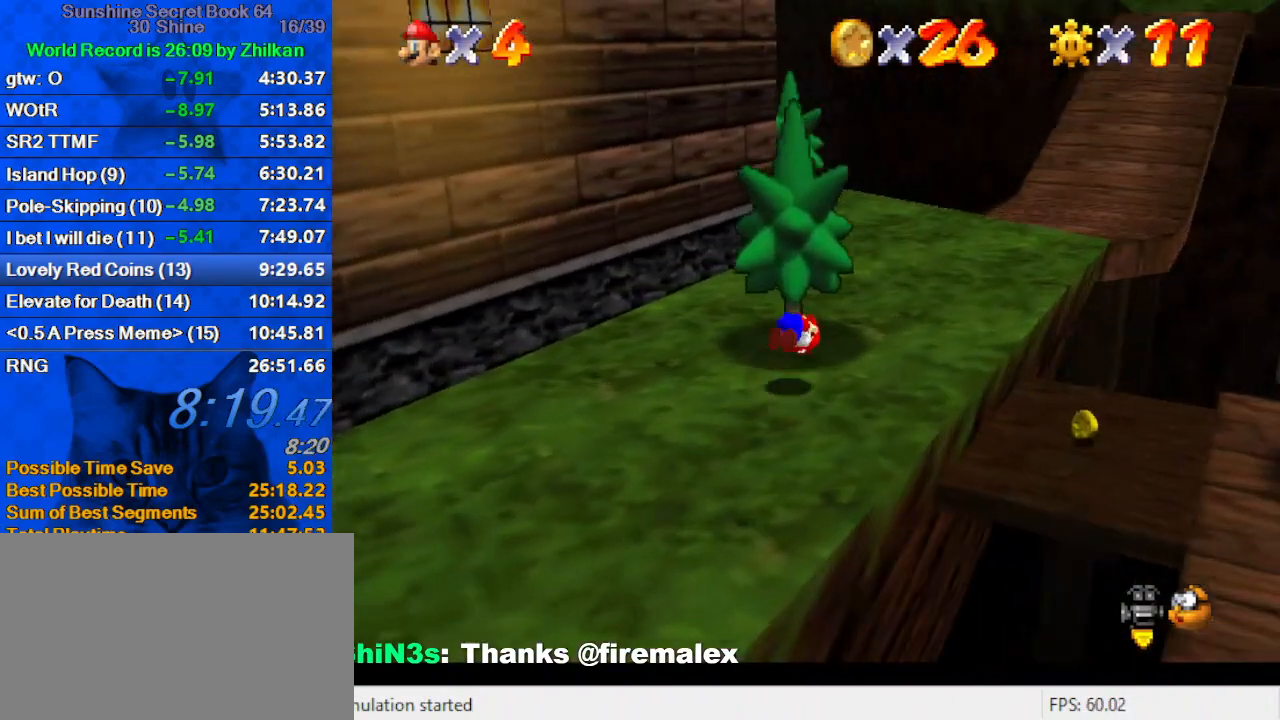
{"keys": ["up"], "events": [[100, "ctrl", "up"], [100, "shift", "up"], [300, "right", "up"]]}
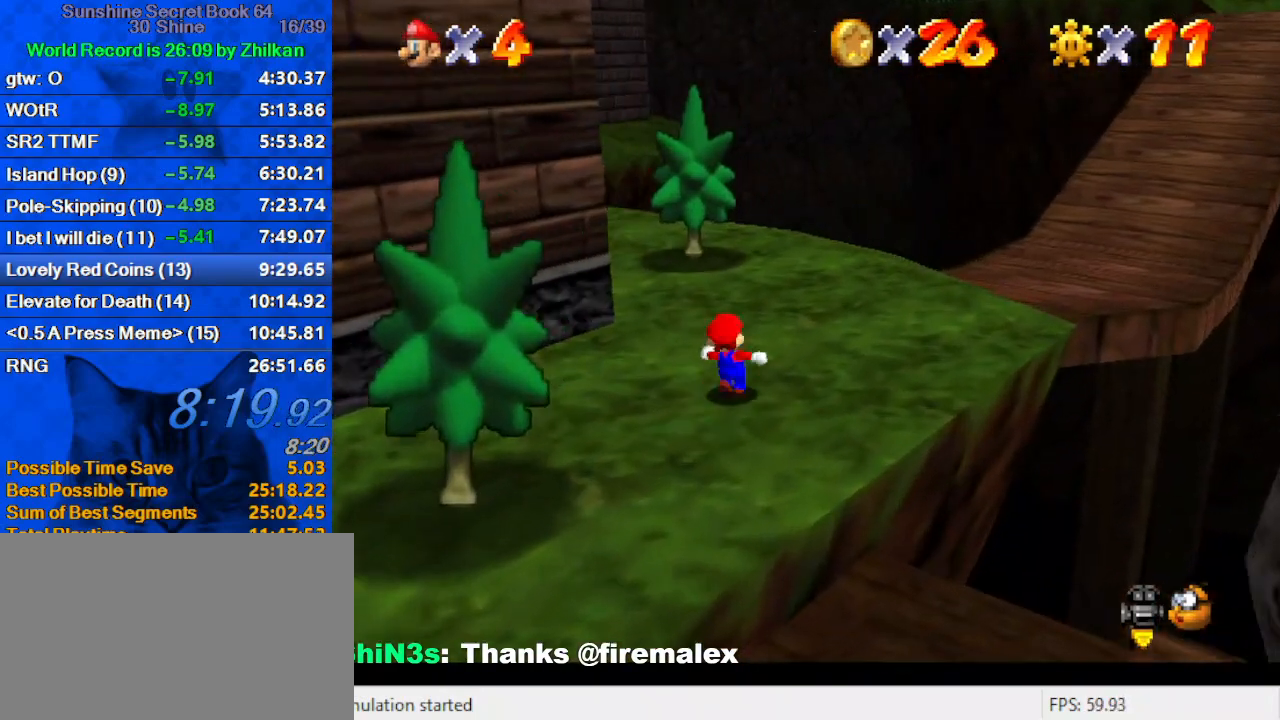
{"keys": ["right", "up"], "events": [[133, "ctrl", "down"], [267, "ctrl", "up"], [333, "d", "down"], [433, "right", "down"], [467, "d", "up"]]}
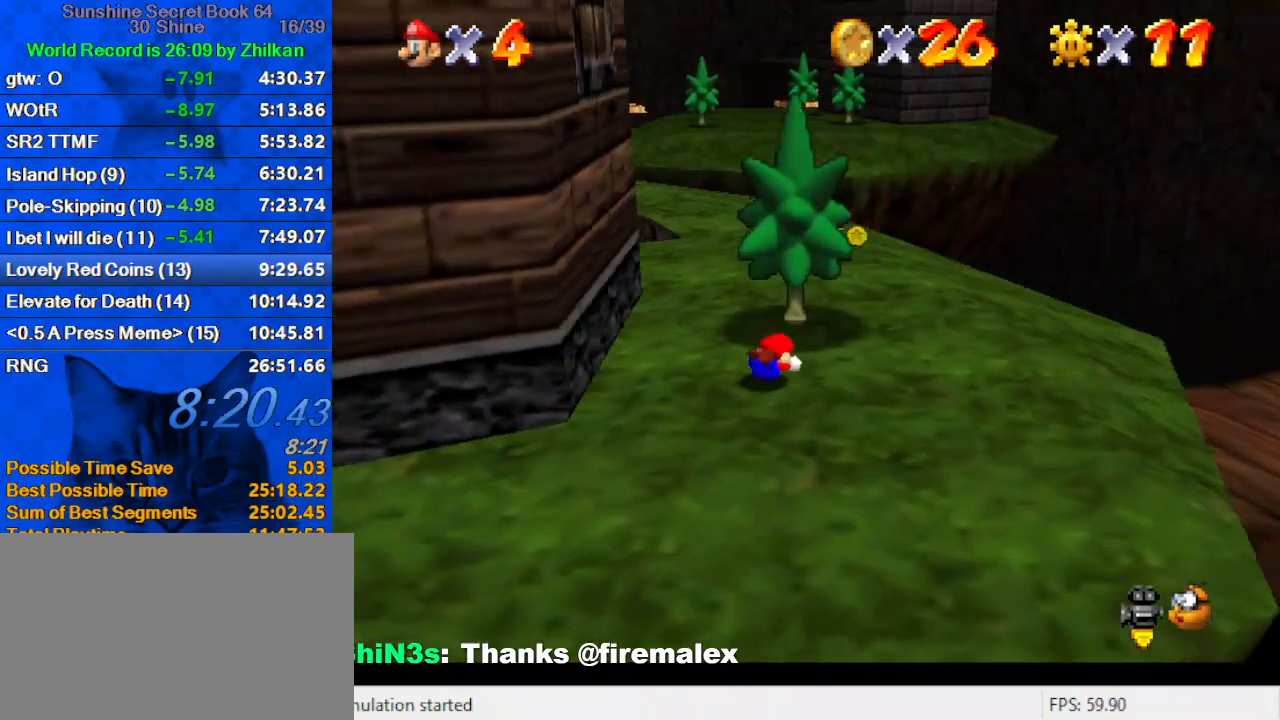
{"keys": ["right", "shift", "up"], "events": [[67, "ctrl", "down"], [67, "shift", "down"], [300, "ctrl", "up"]]}
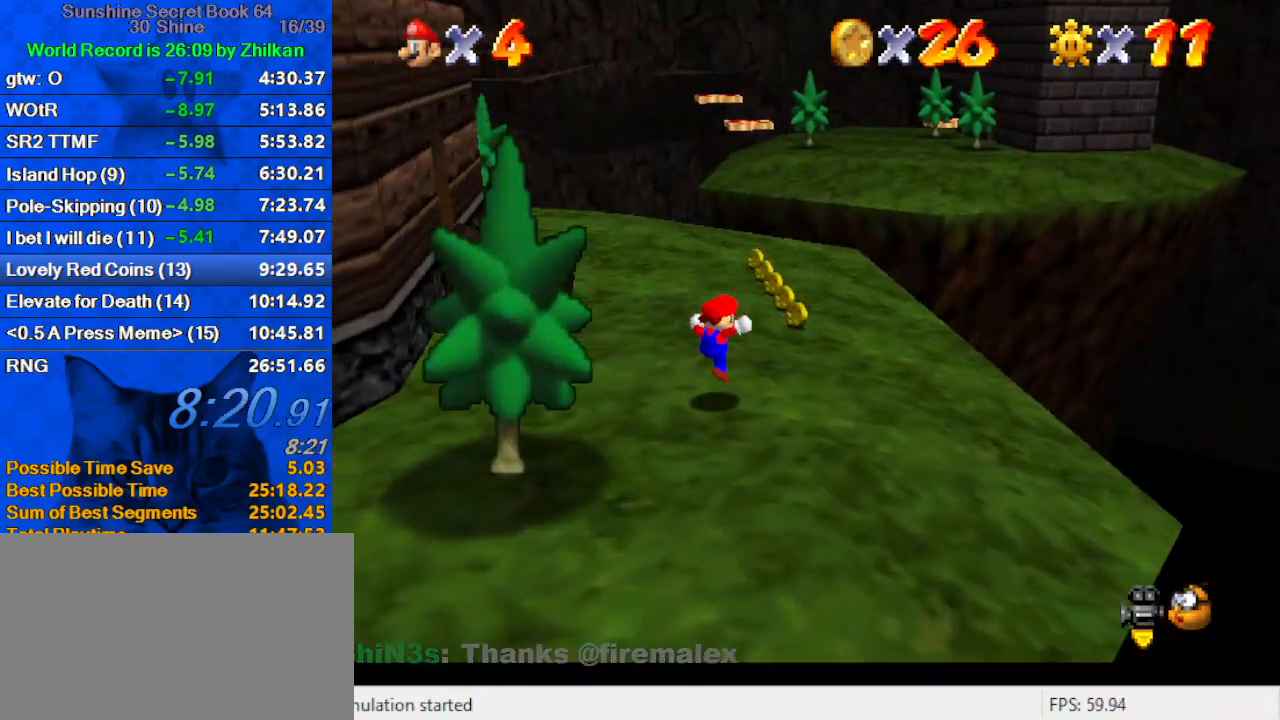
{"keys": ["right", "up"], "events": [[133, "shift", "up"], [167, "right", "up"], [233, "d", "down"], [267, "right", "down"], [400, "d", "up"]]}
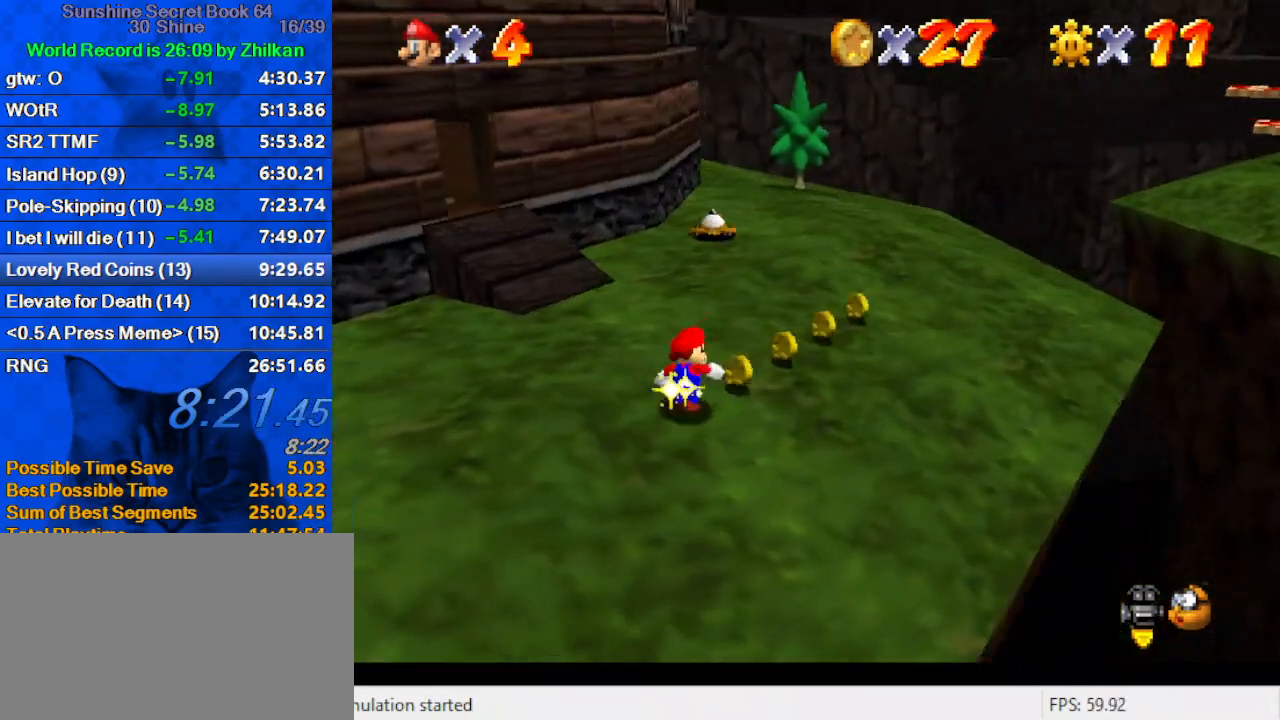
{"keys": ["up"], "events": [[100, "up", "up"], [200, "up", "down"], [500, "right", "up"]]}
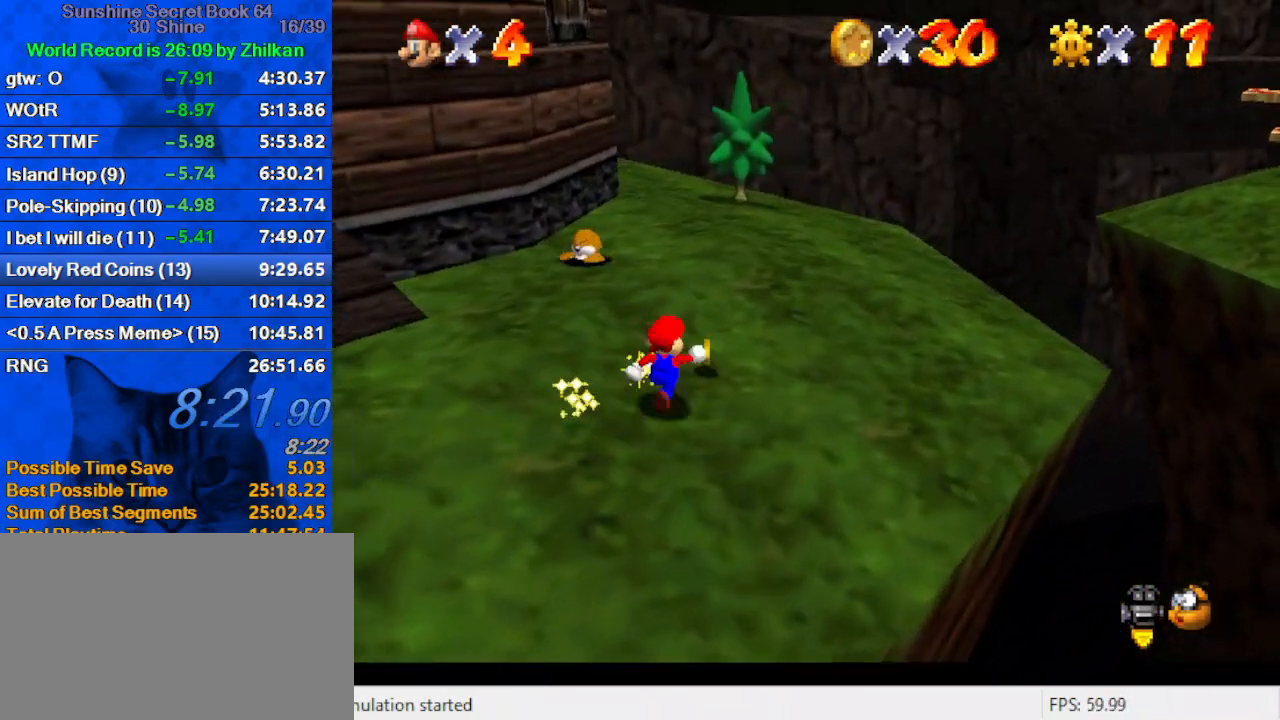
{"keys": ["left", "up"], "events": [[100, "left", "down"], [200, "up", "up"], [333, "shift", "down"], [400, "ctrl", "down"], [467, "ctrl", "up"], [467, "shift", "up"], [467, "up", "down"]]}
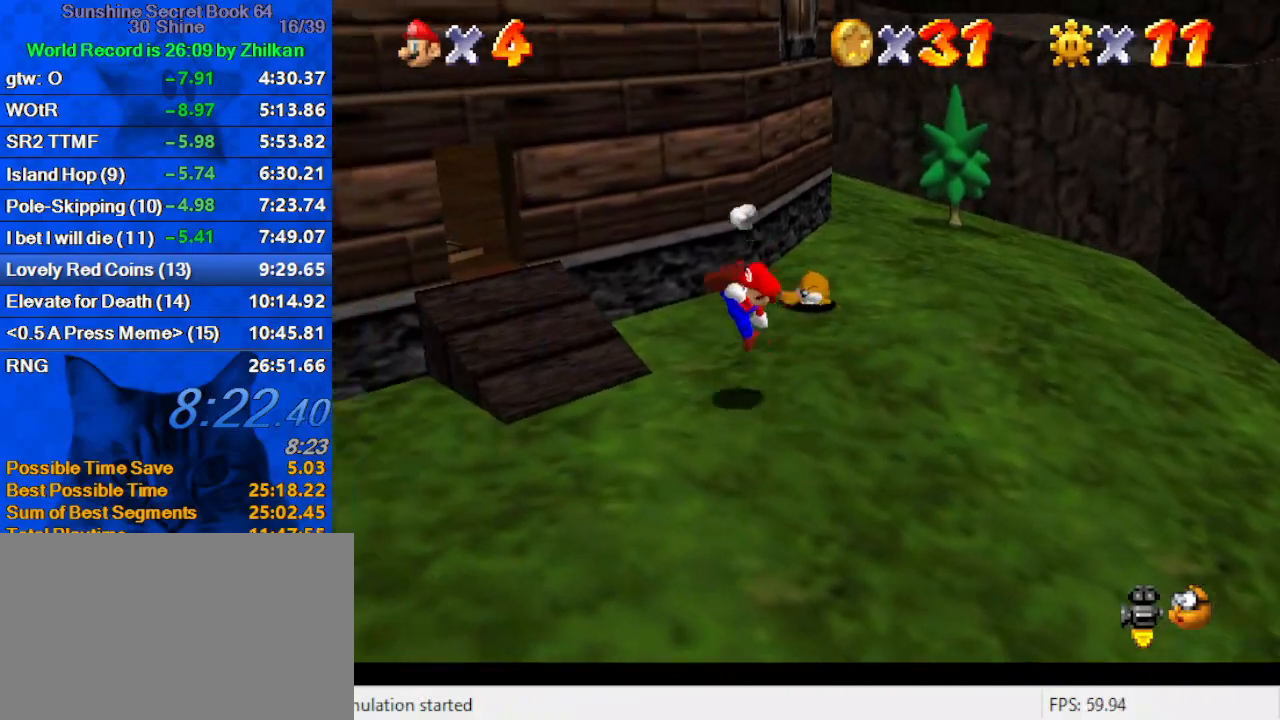
{"keys": ["left"], "events": [[67, "a", "down"], [167, "a", "up"], [267, "up", "up"], [267, "w", "down"], [367, "w", "up"]]}
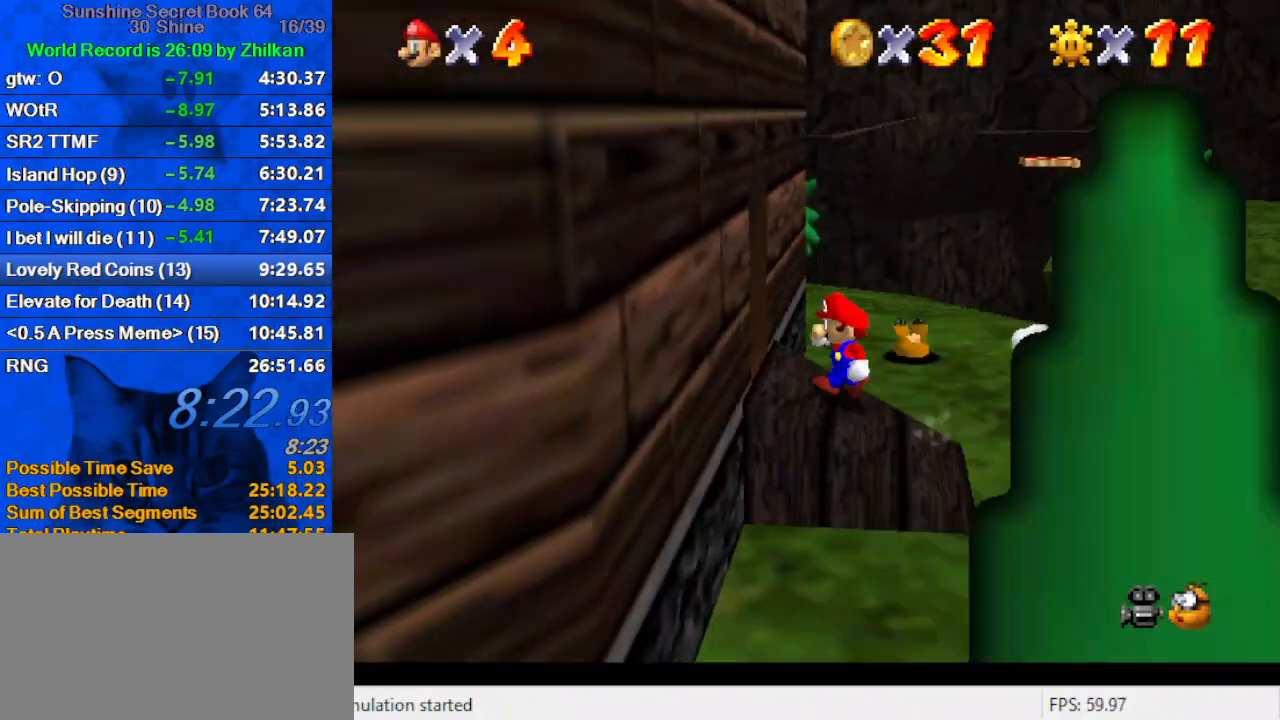
{"keys": ["right", "up"], "events": [[467, "right", "down"], [500, "left", "up"], [500, "up", "down"]]}
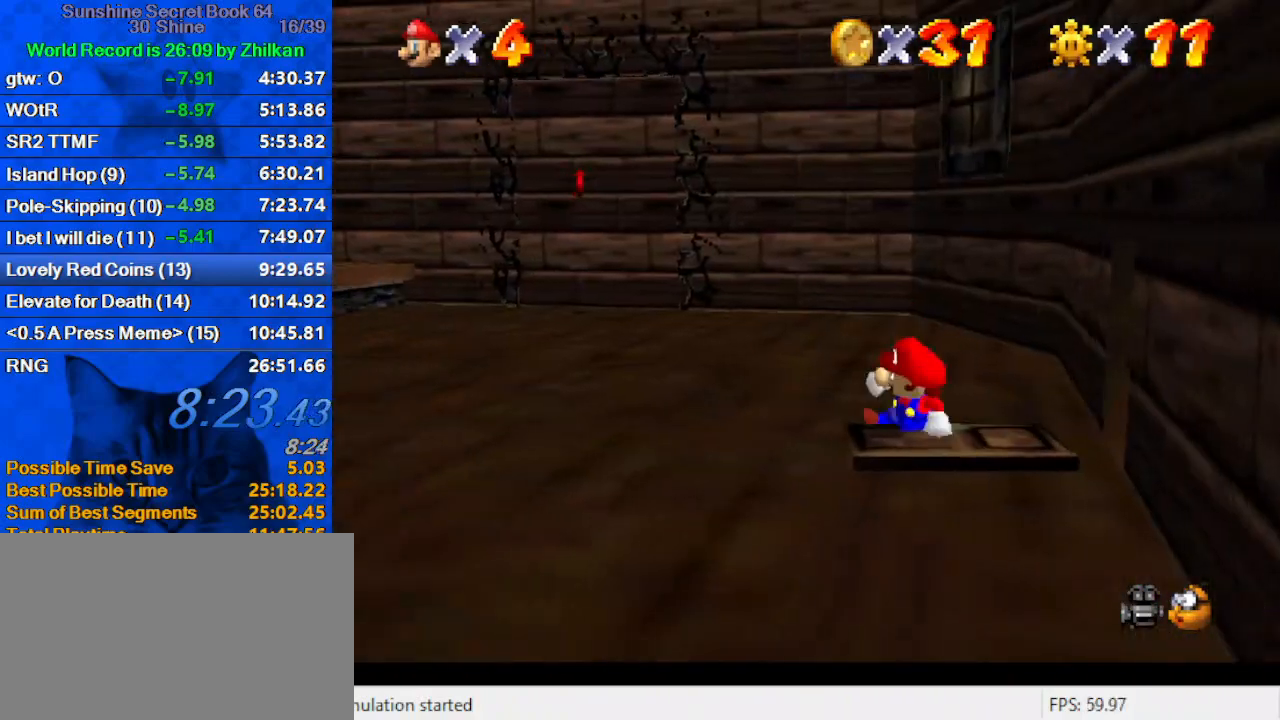
{"keys": ["down", "right"], "events": [[67, "shift", "down"], [333, "up", "up"], [467, "down", "down"], [467, "shift", "up"]]}
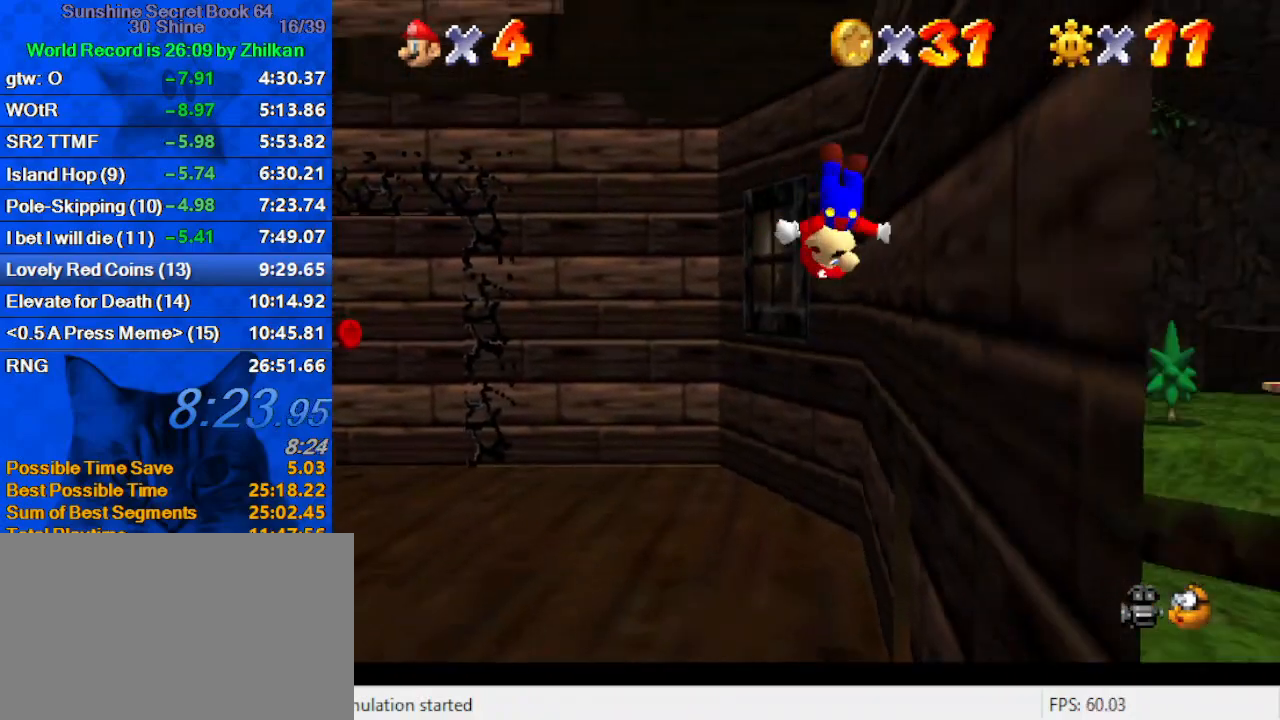
{"keys": ["up"], "events": [[67, "shift", "down"], [100, "down", "up"], [167, "up", "down"], [433, "right", "up"], [433, "shift", "up"]]}
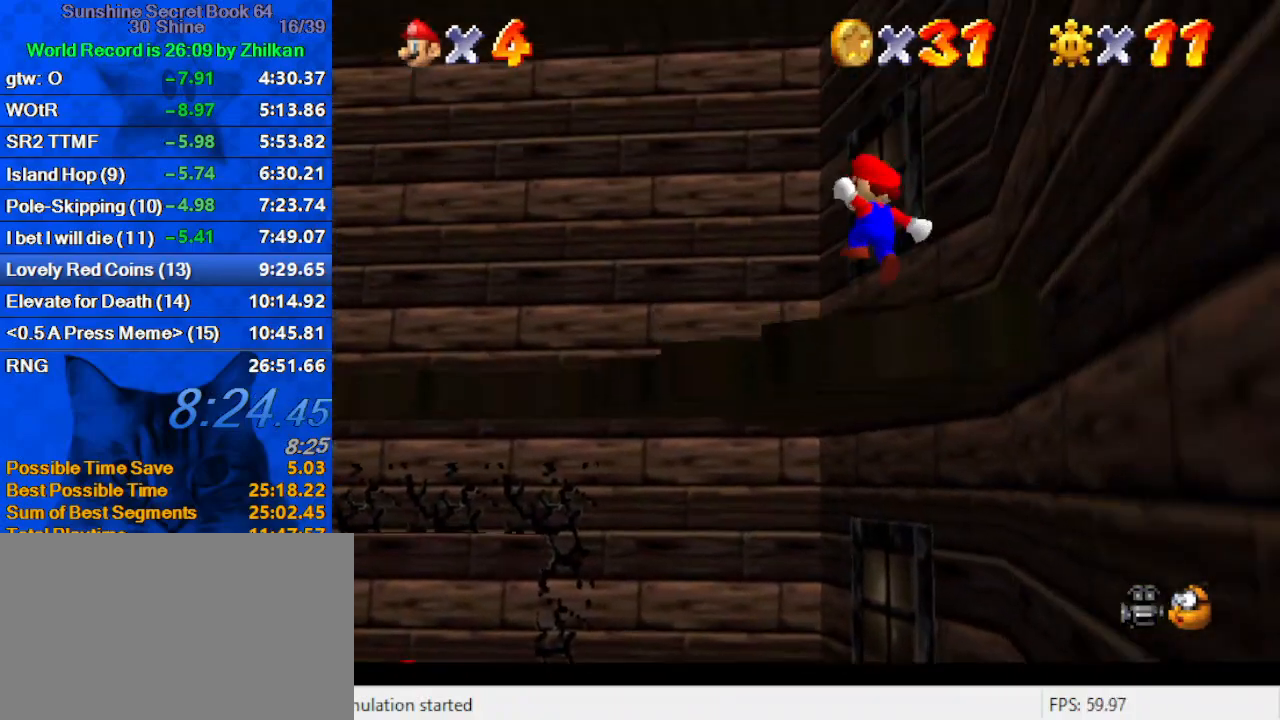
{"keys": ["up"], "events": [[133, "right", "down"], [267, "right", "up"]]}